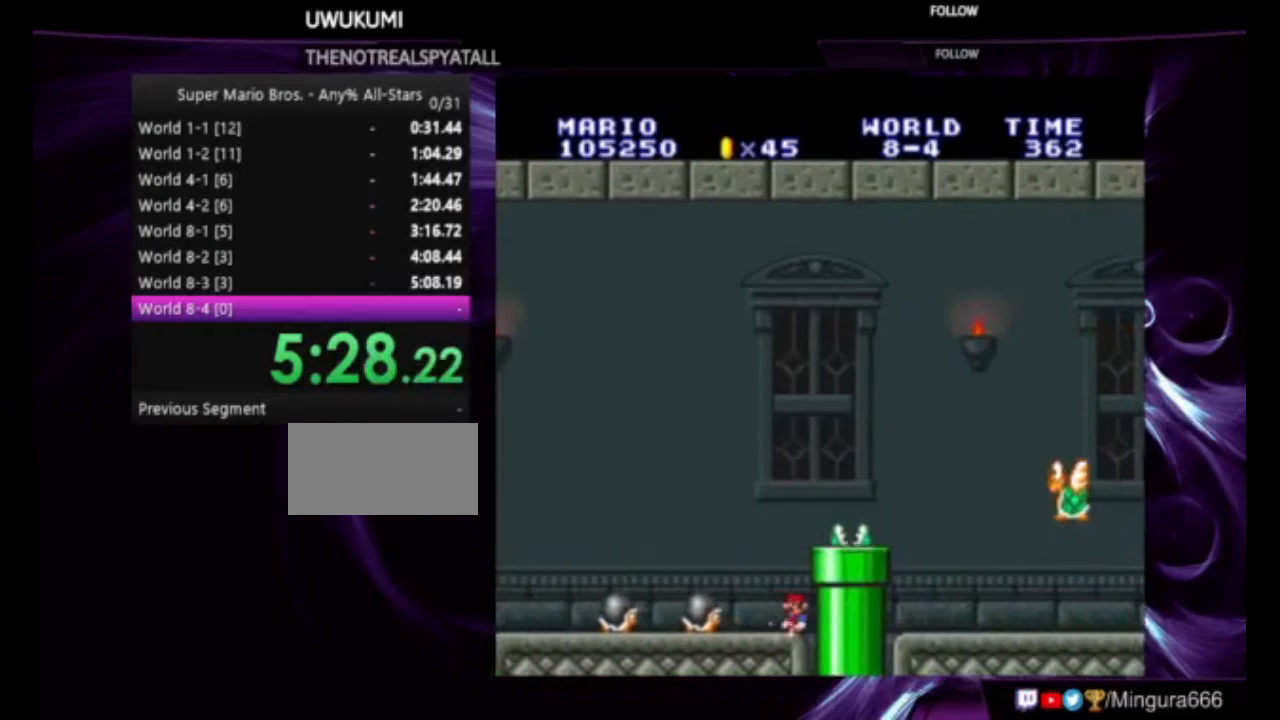
Gameplay with a controller (Nintendo layout); each line is a JSON object with the inputs held at the frame after it (dt_ms = milliseconds from this image to that frame). "events" lists button and stick changes between this image and that frame as [ms after this image, input, new state], when the widget could be followed in between. Not read: L1 L3 R1 R3.
{"dt_ms": 500, "buttons": ["B", "DPAD_RIGHT"], "events": [[33, "A", "down"], [100, "DPAD_RIGHT", "down"], [133, "A", "up"]]}
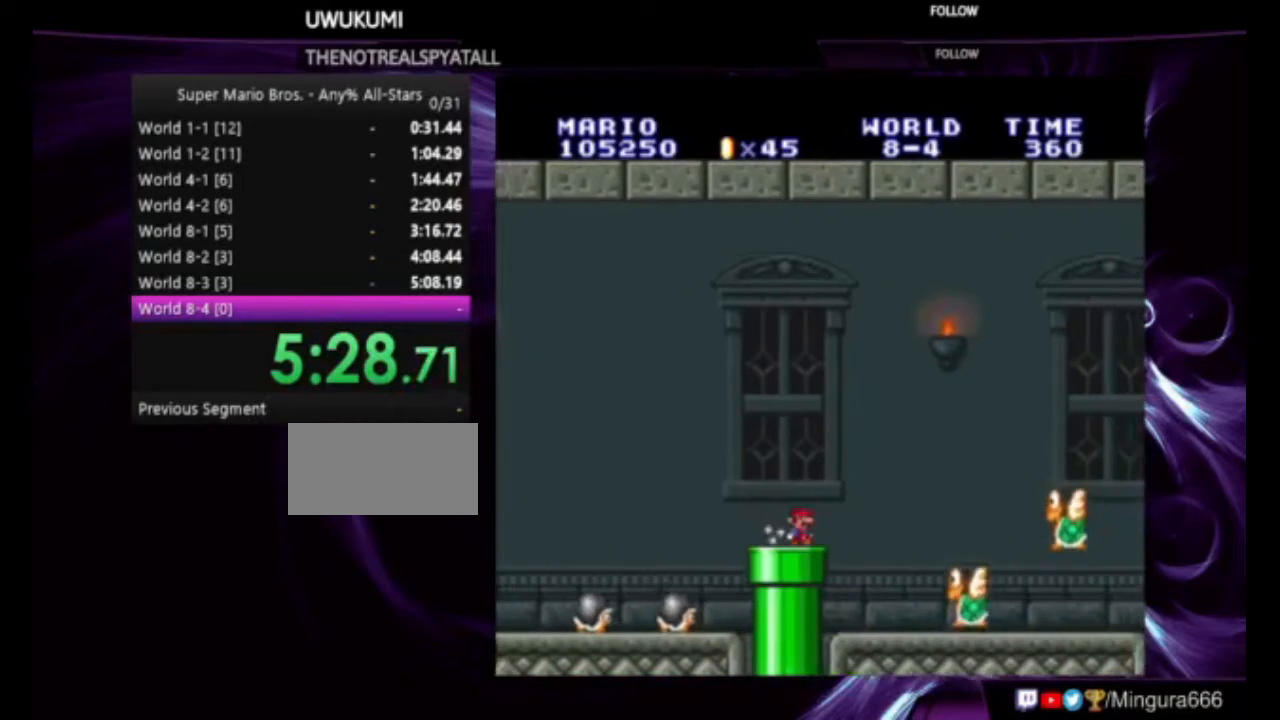
{"dt_ms": 500, "buttons": ["B", "DPAD_RIGHT"], "events": [[67, "A", "down"], [333, "A", "up"]]}
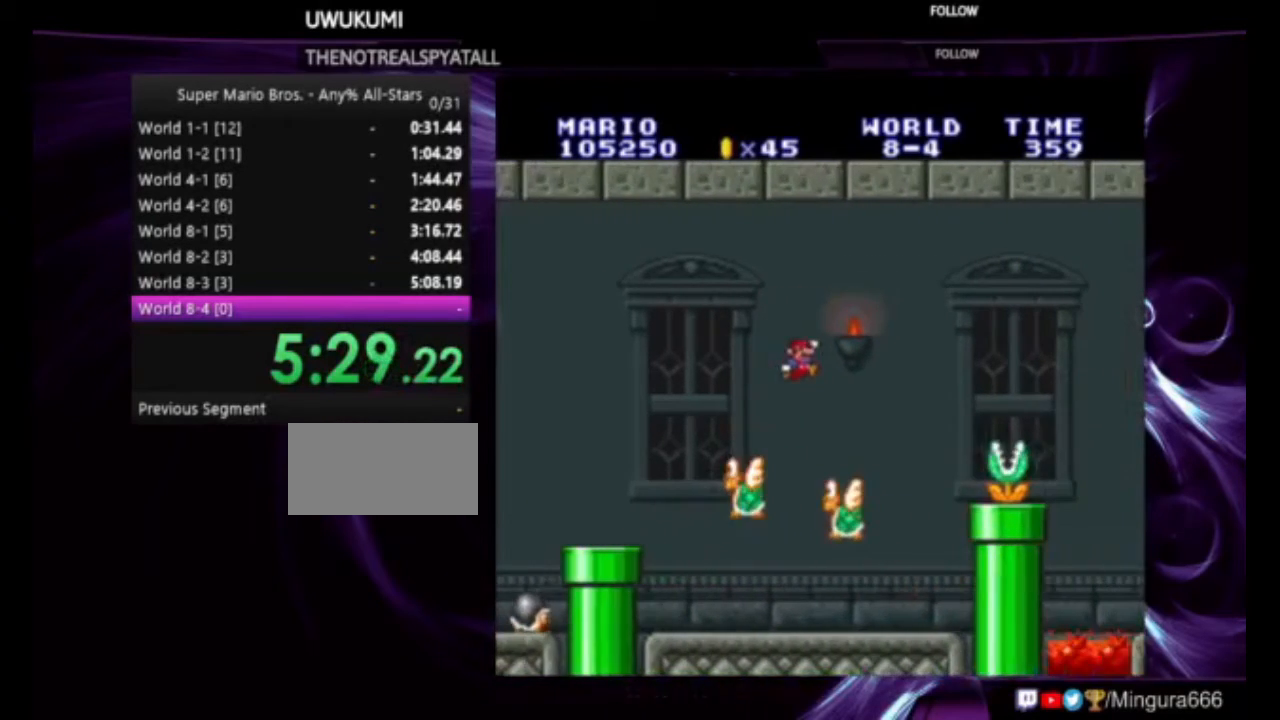
{"dt_ms": 500, "buttons": ["B"], "events": [[67, "DPAD_RIGHT", "up"], [233, "DPAD_LEFT", "down"], [367, "DPAD_LEFT", "up"]]}
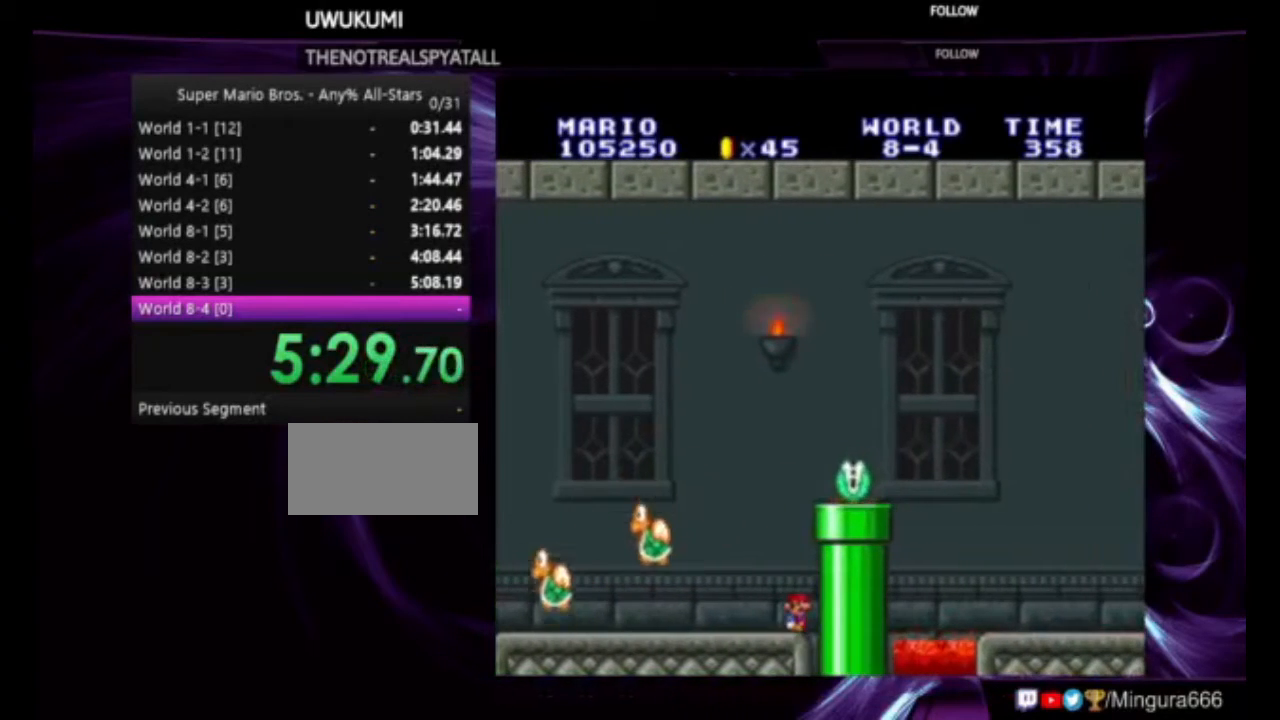
{"dt_ms": 500, "buttons": ["B", "DPAD_RIGHT"], "events": [[100, "A", "down"], [200, "DPAD_RIGHT", "down"], [400, "A", "up"]]}
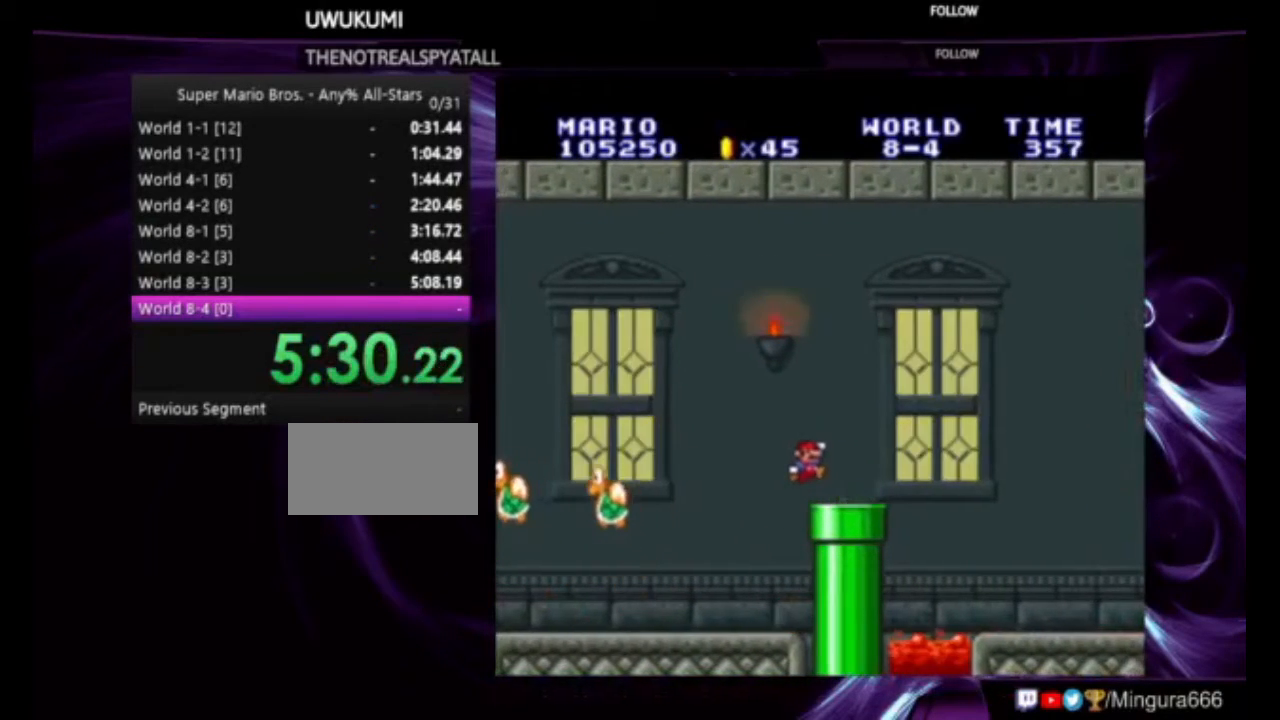
{"dt_ms": 500, "buttons": ["B", "DPAD_RIGHT"], "events": []}
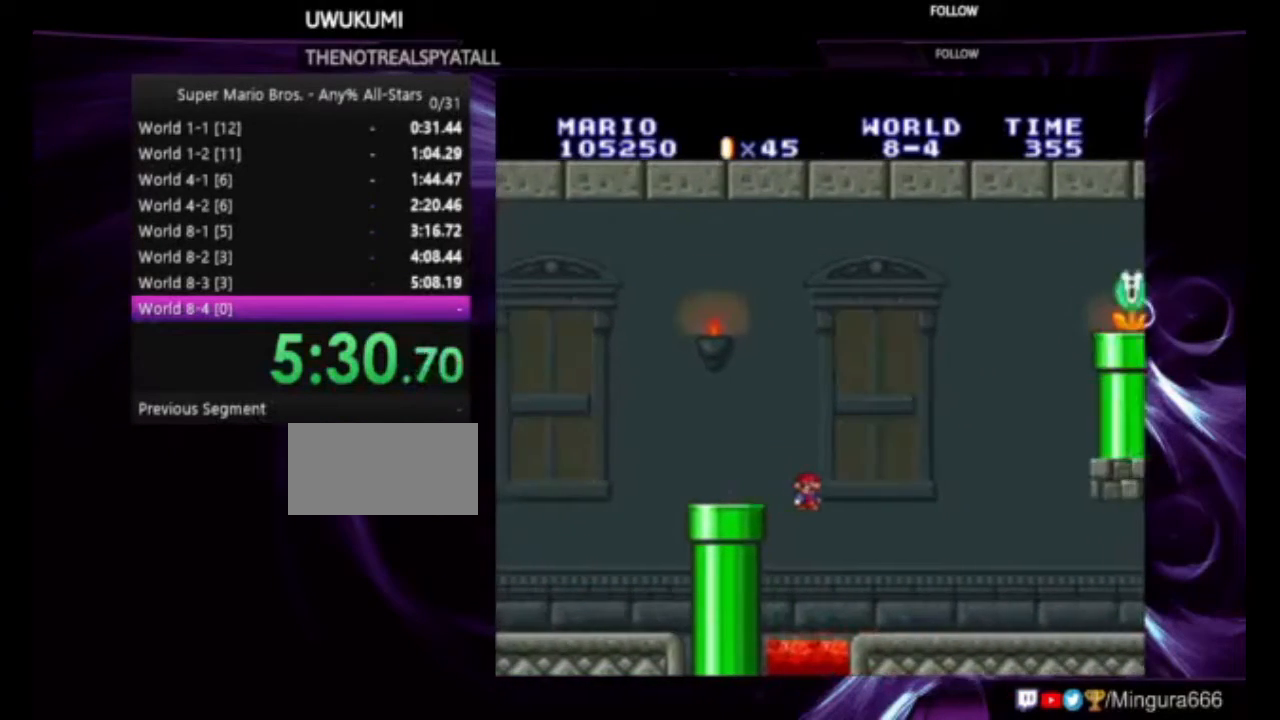
{"dt_ms": 500, "buttons": ["A", "B", "DPAD_LEFT"], "events": [[433, "DPAD_RIGHT", "up"], [500, "A", "down"], [500, "DPAD_LEFT", "down"]]}
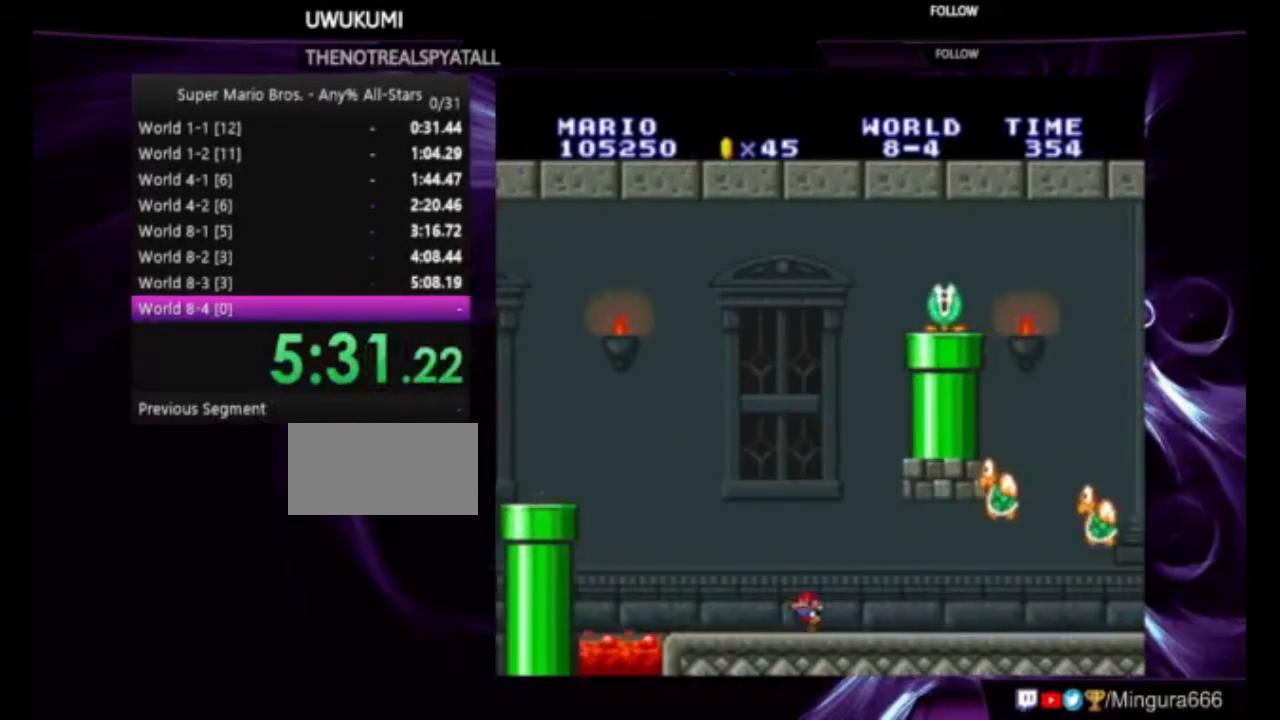
{"dt_ms": 500, "buttons": ["A", "B"], "events": [[133, "A", "up"], [300, "DPAD_LEFT", "up"], [500, "A", "down"]]}
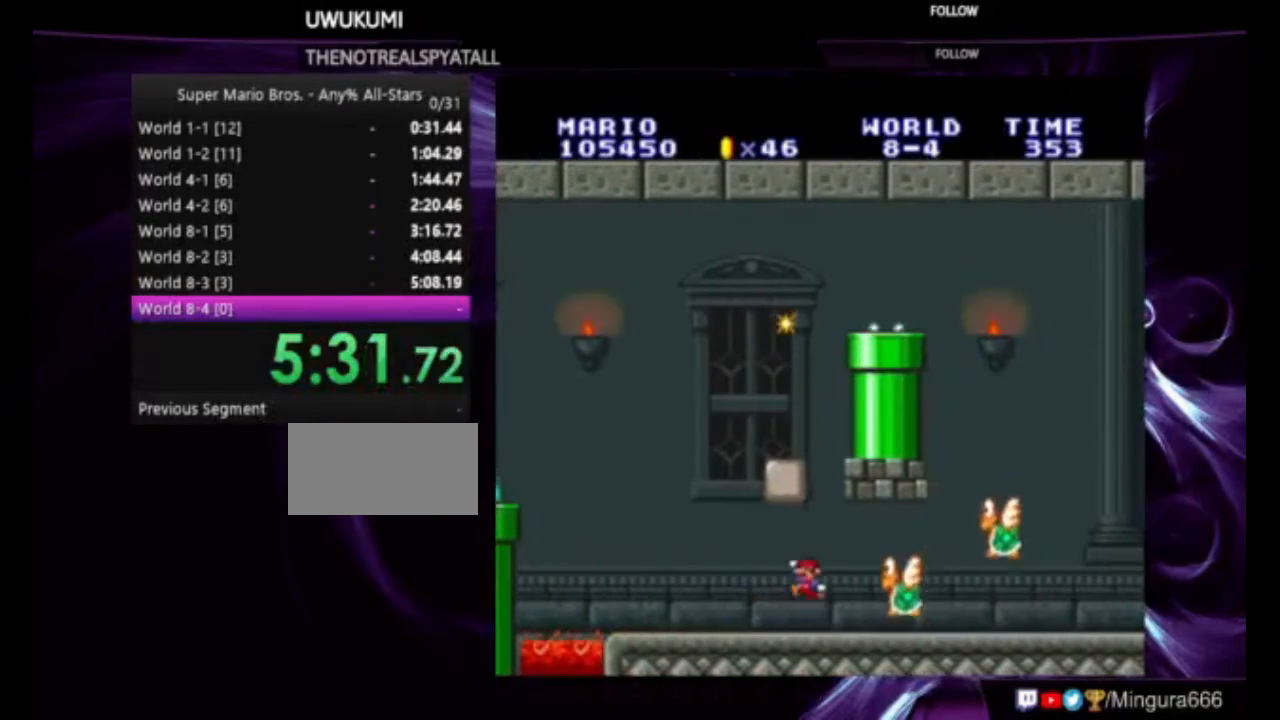
{"dt_ms": 500, "buttons": ["A", "B", "DPAD_LEFT"], "events": [[333, "DPAD_LEFT", "down"]]}
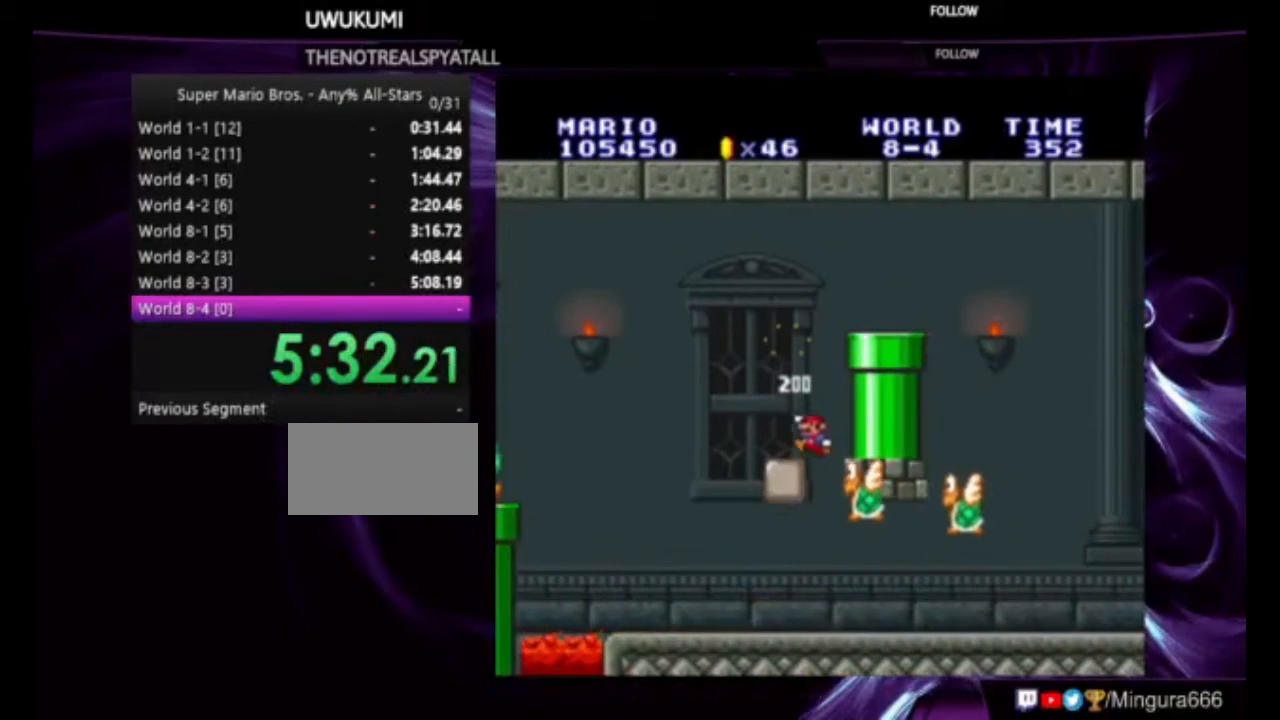
{"dt_ms": 500, "buttons": ["B", "DPAD_RIGHT"], "events": [[33, "A", "up"], [33, "DPAD_LEFT", "up"], [133, "A", "down"], [133, "DPAD_RIGHT", "down"], [467, "A", "up"]]}
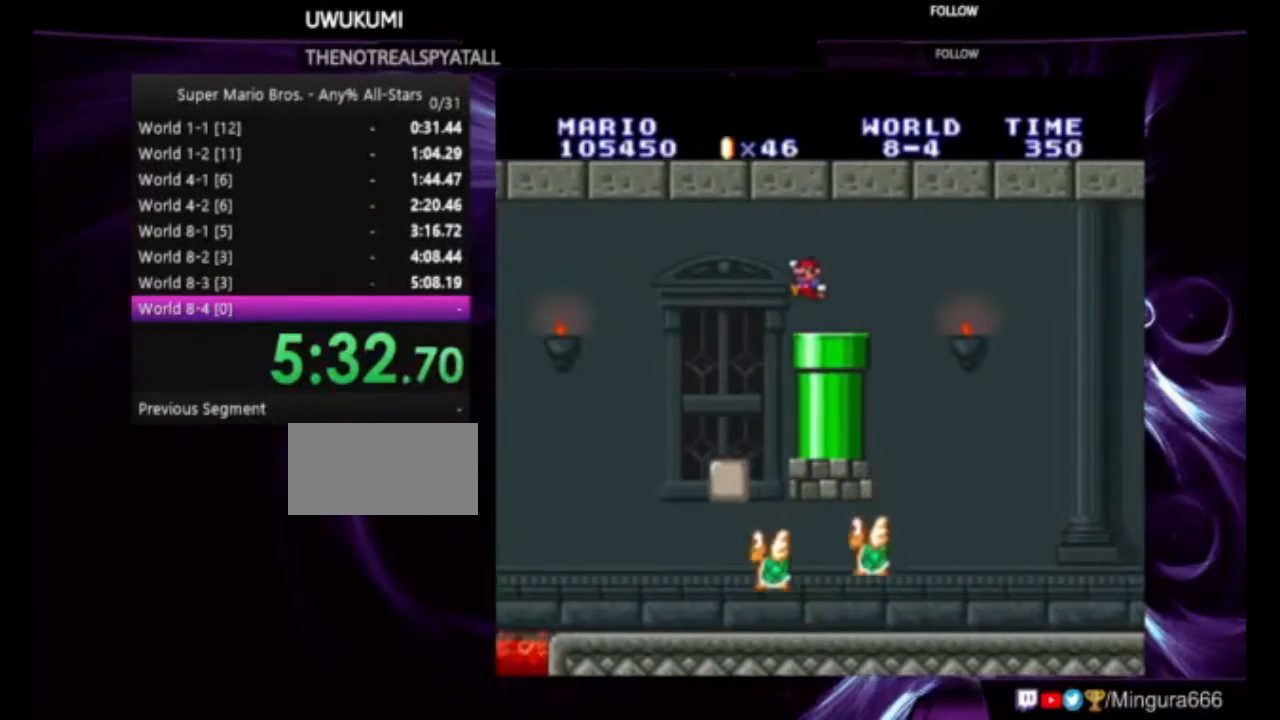
{"dt_ms": 500, "buttons": ["B", "DPAD_DOWN"], "events": [[33, "DPAD_RIGHT", "up"], [100, "DPAD_LEFT", "down"], [433, "DPAD_LEFT", "up"], [500, "DPAD_DOWN", "down"]]}
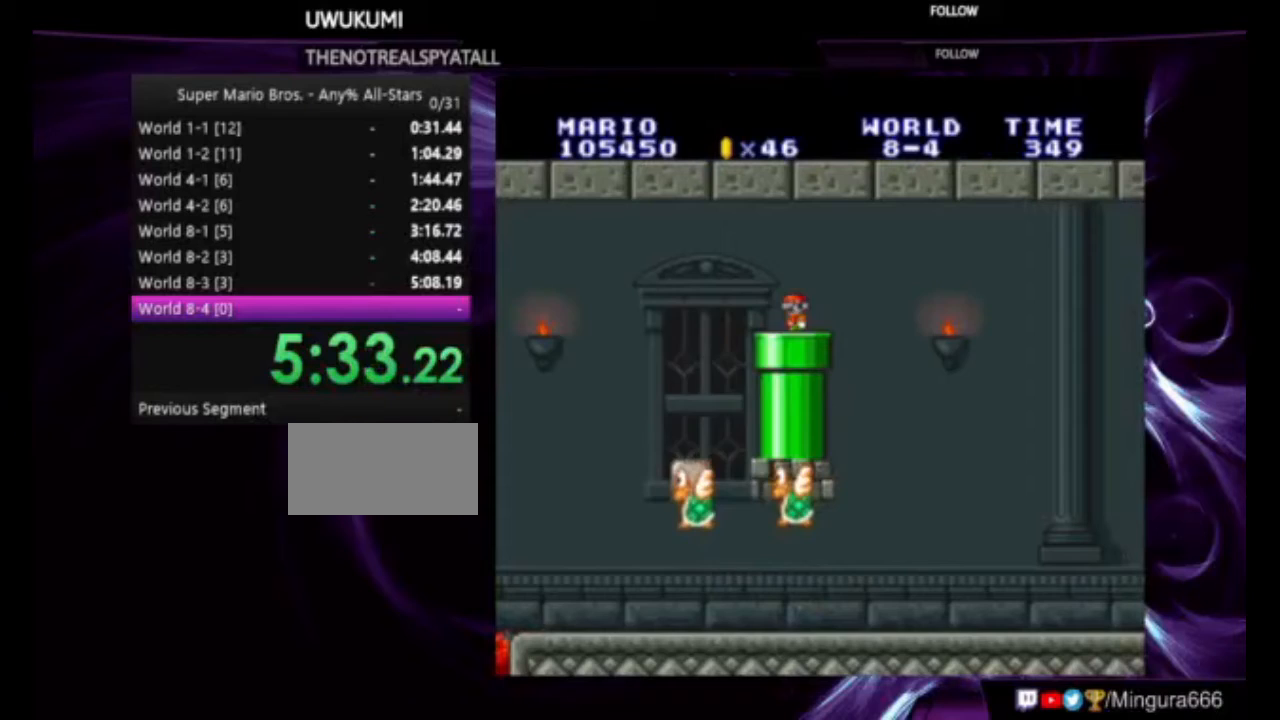
{"dt_ms": 500, "buttons": ["B"], "events": [[233, "DPAD_DOWN", "up"]]}
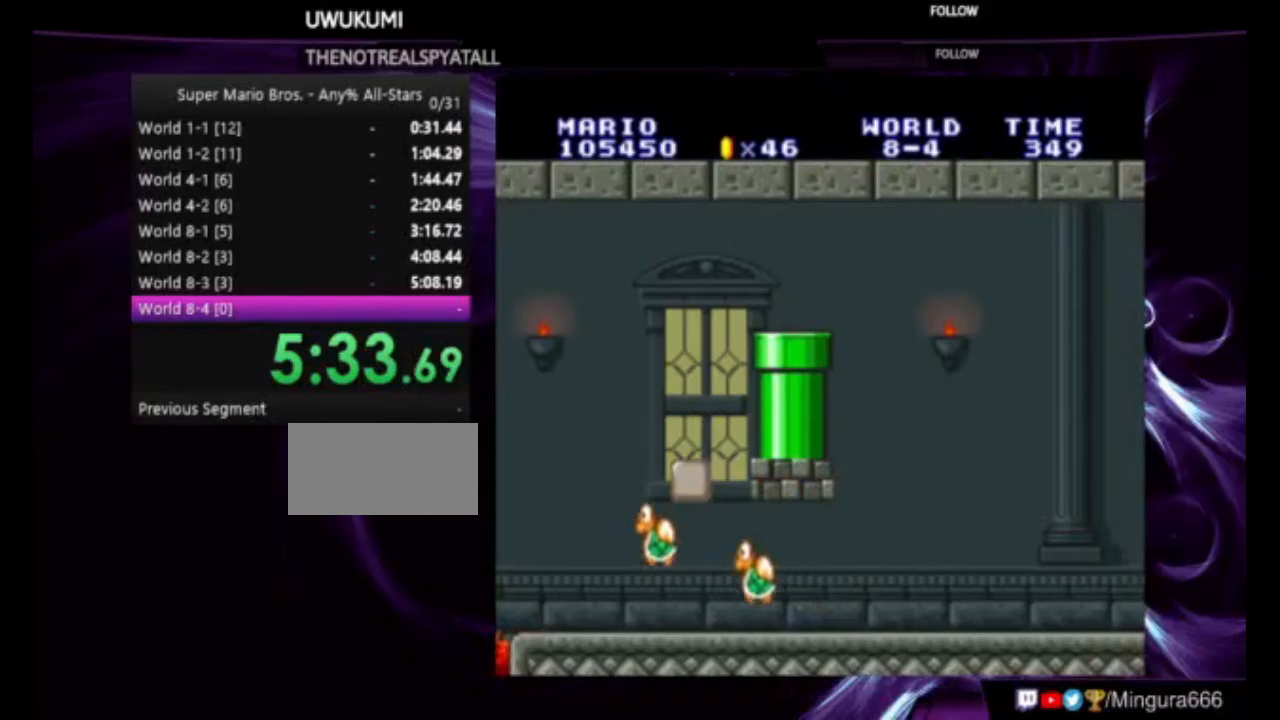
{"dt_ms": 500, "buttons": ["B", "DPAD_RIGHT"], "events": [[100, "B", "up"], [400, "B", "down"], [400, "DPAD_RIGHT", "down"]]}
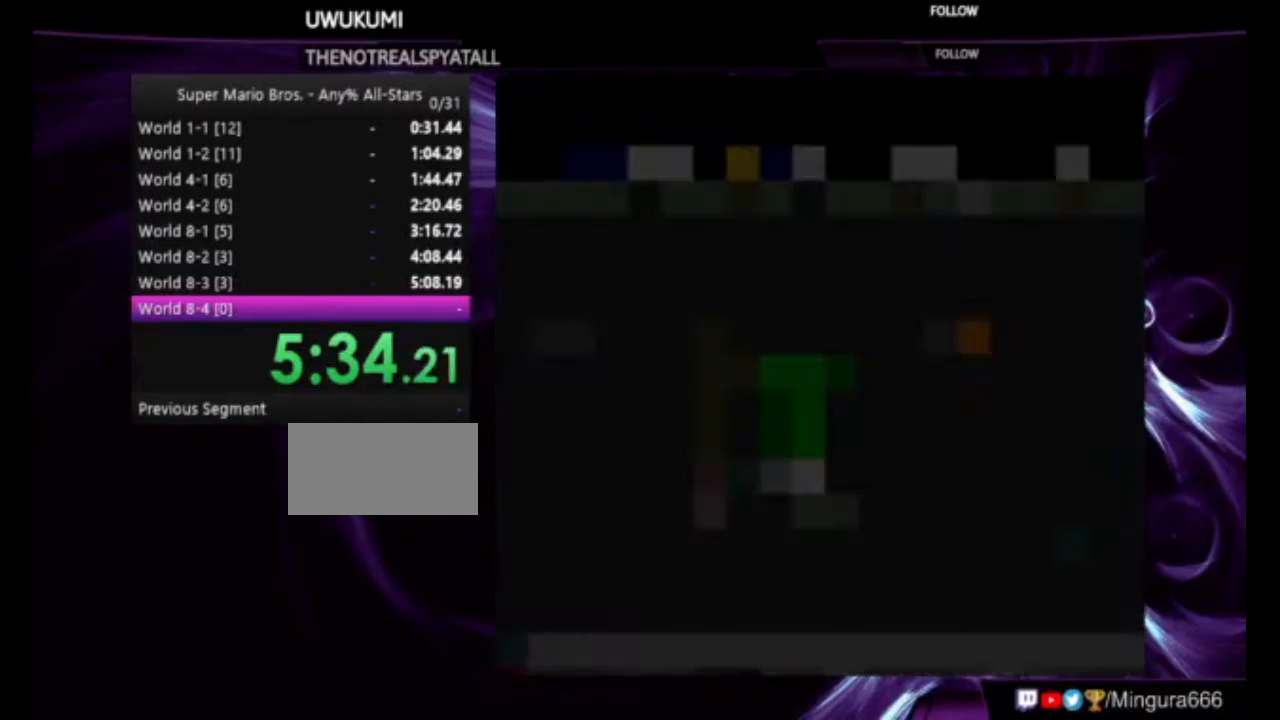
{"dt_ms": 500, "buttons": ["B", "DPAD_RIGHT"], "events": []}
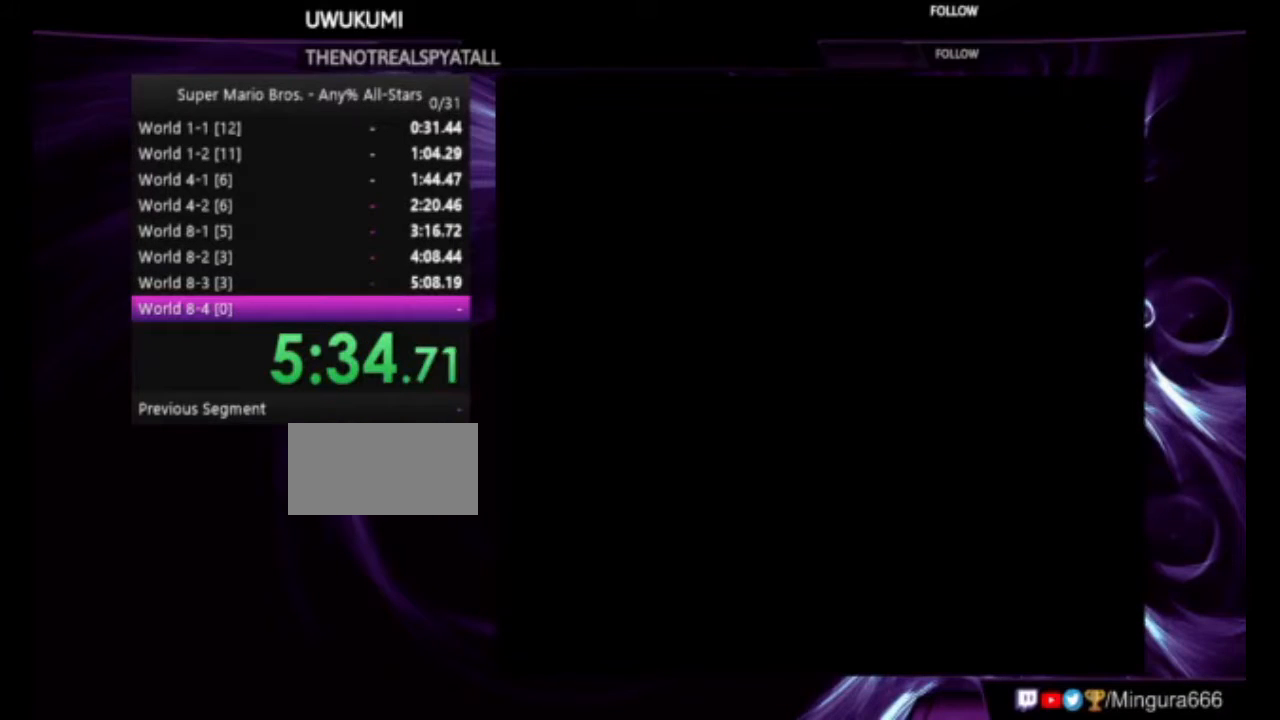
{"dt_ms": 500, "buttons": ["B", "DPAD_RIGHT"], "events": []}
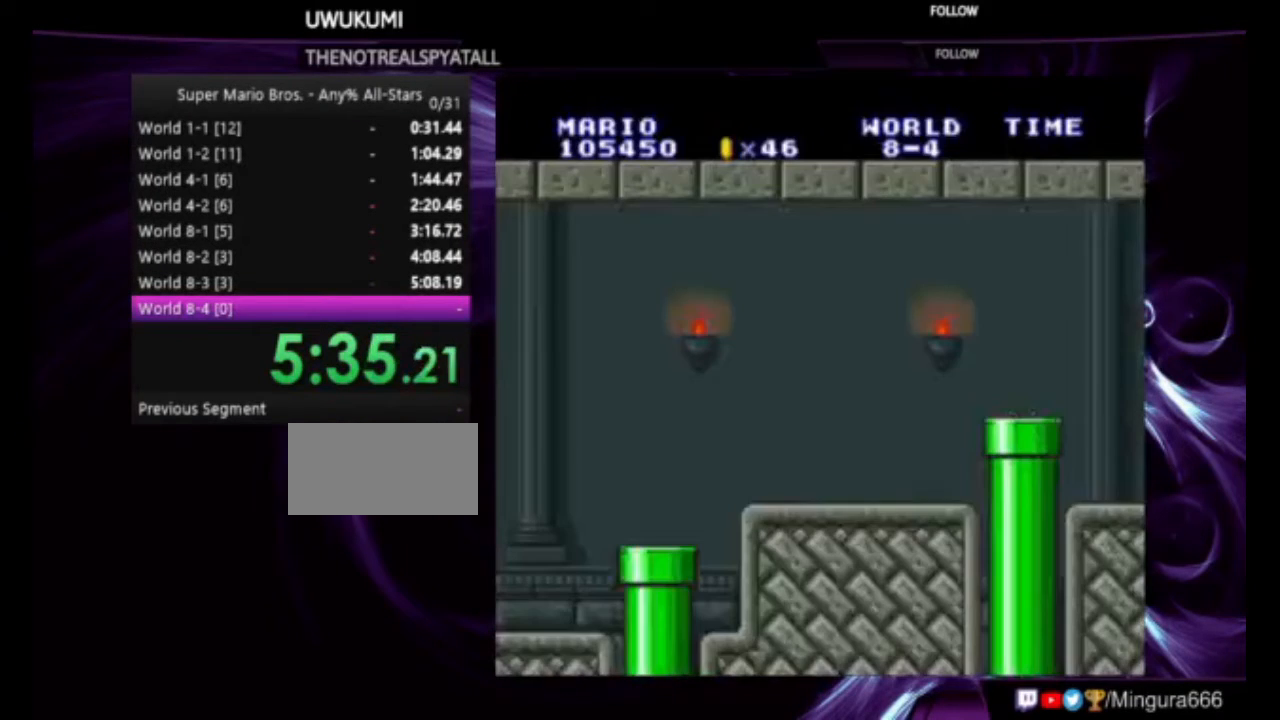
{"dt_ms": 500, "buttons": ["B", "DPAD_RIGHT"], "events": []}
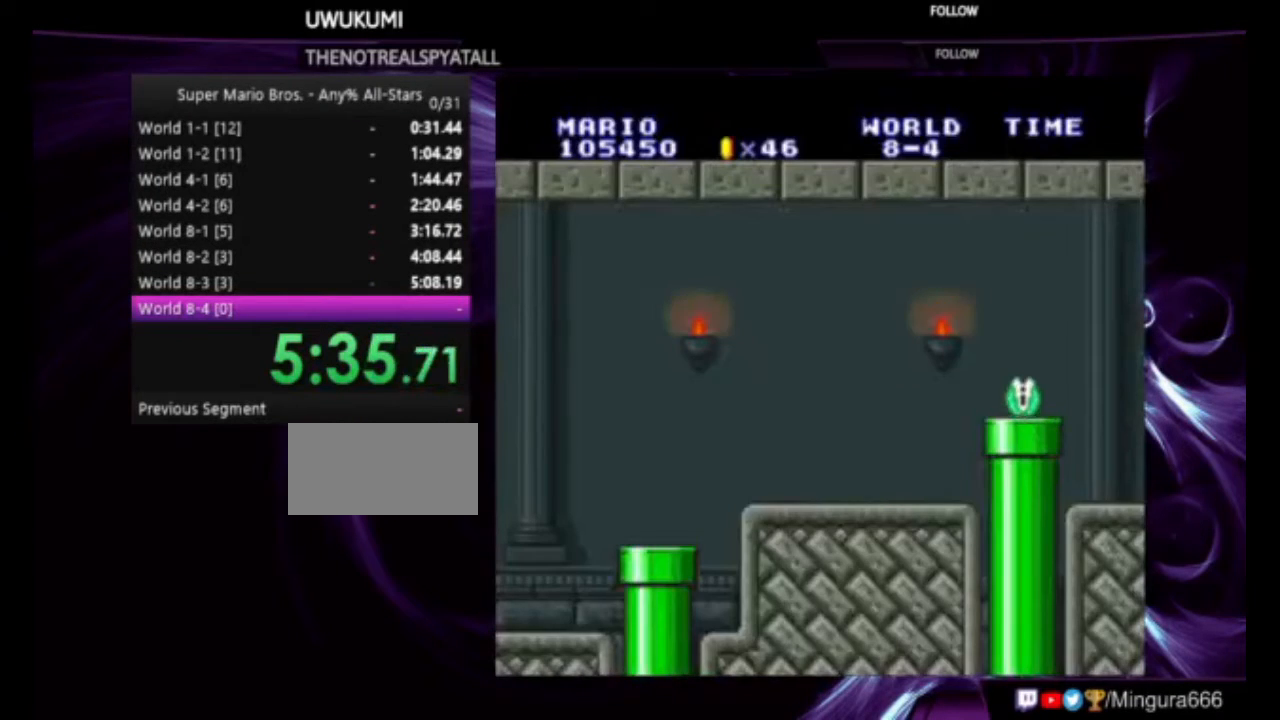
{"dt_ms": 500, "buttons": ["B", "DPAD_RIGHT"], "events": []}
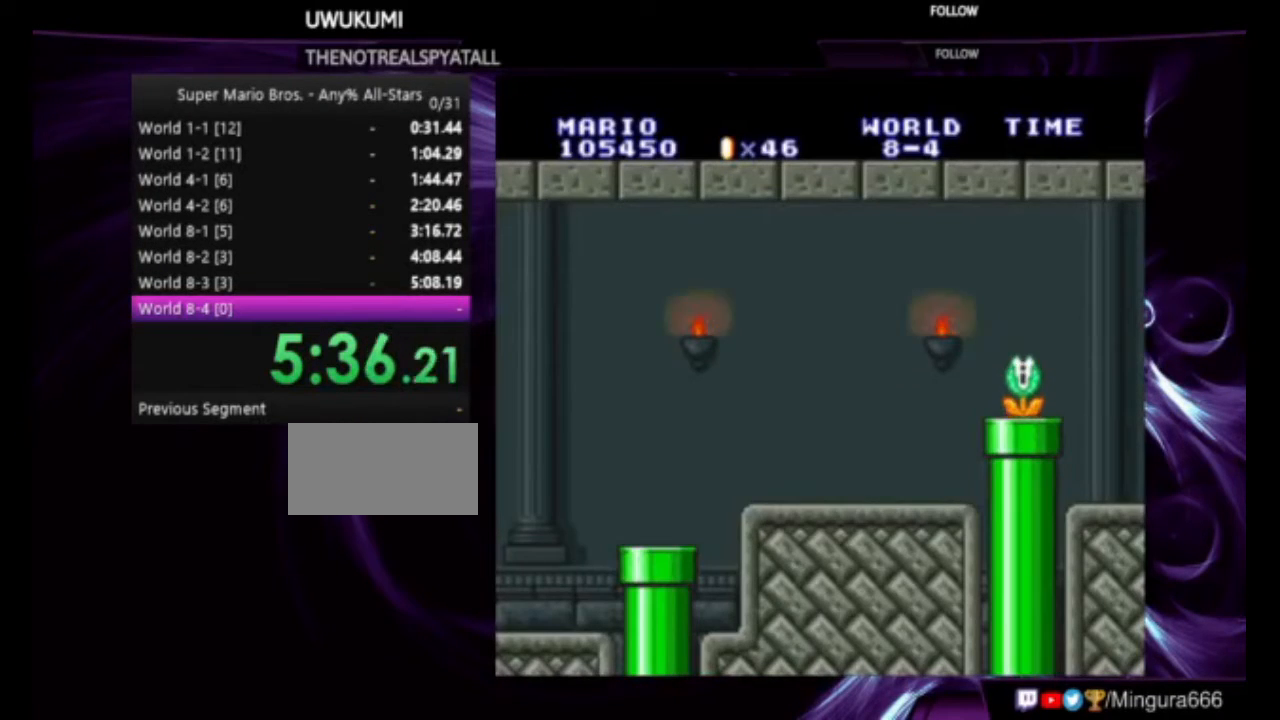
{"dt_ms": 500, "buttons": ["B", "DPAD_RIGHT"], "events": []}
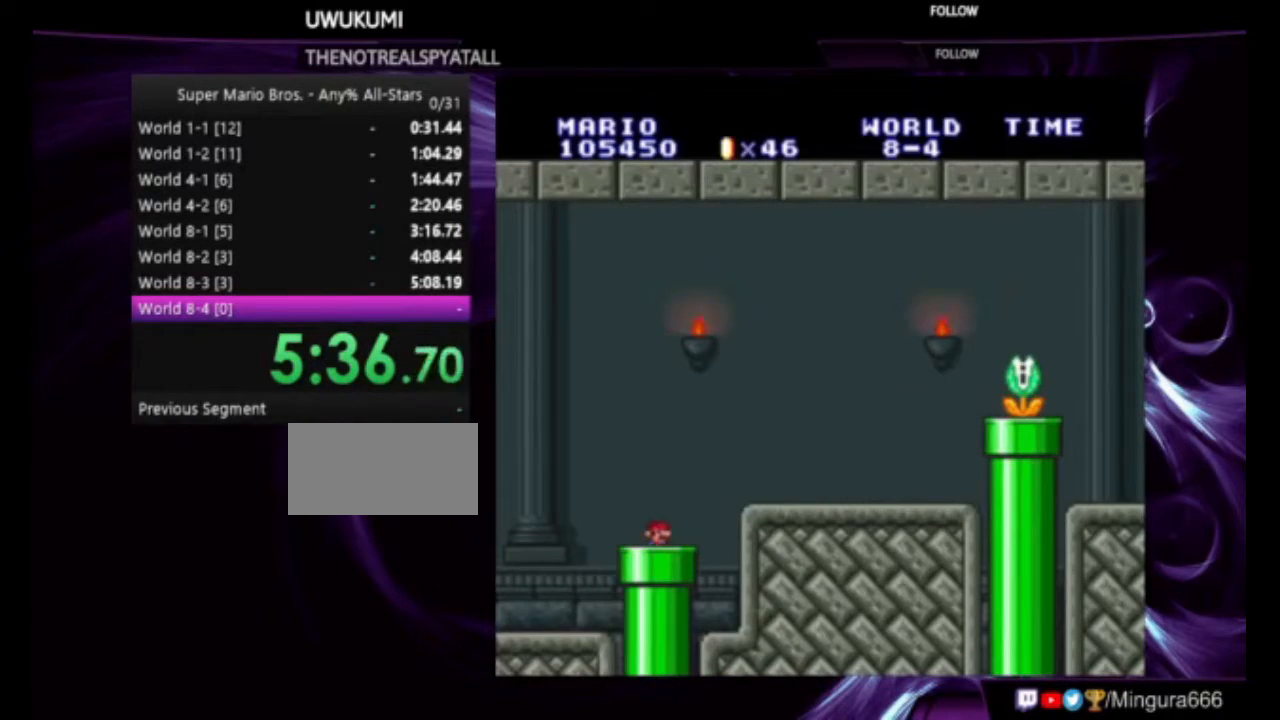
{"dt_ms": 500, "buttons": ["A", "B", "DPAD_RIGHT"], "events": [[500, "A", "down"]]}
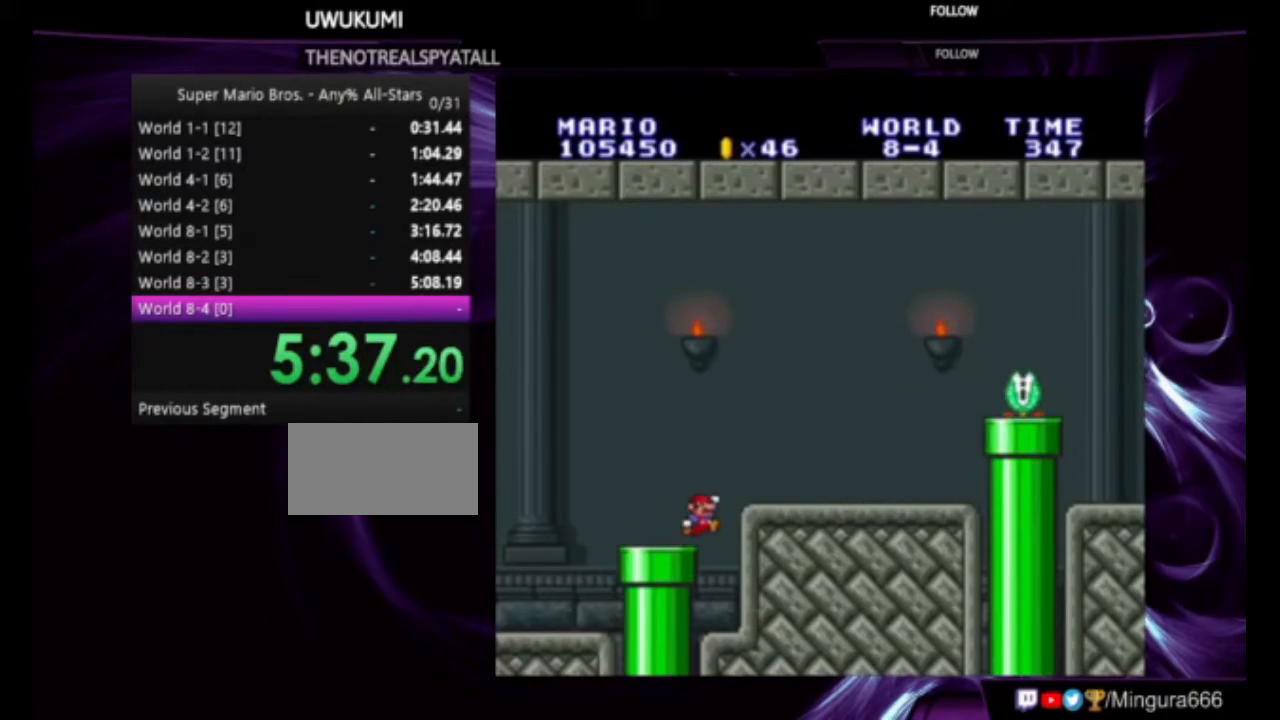
{"dt_ms": 500, "buttons": ["B", "DPAD_RIGHT"], "events": [[100, "A", "up"]]}
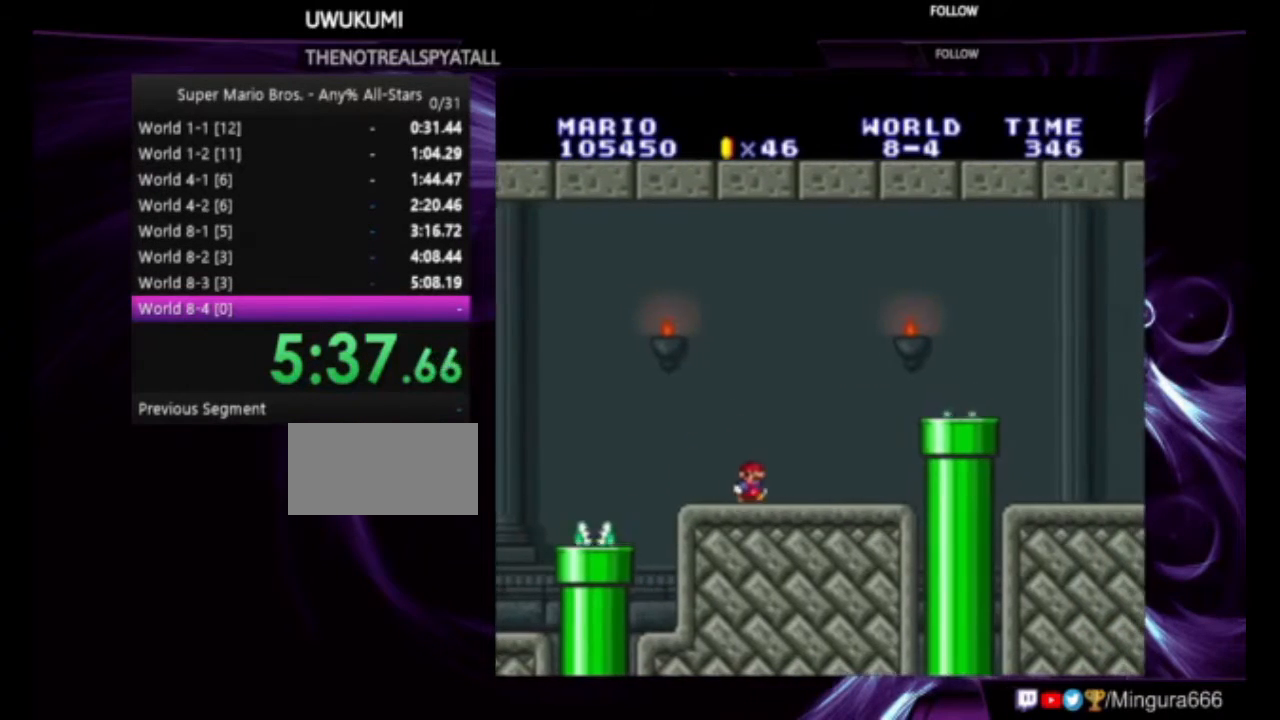
{"dt_ms": 500, "buttons": ["B", "DPAD_RIGHT"], "events": [[133, "A", "down"], [267, "A", "up"]]}
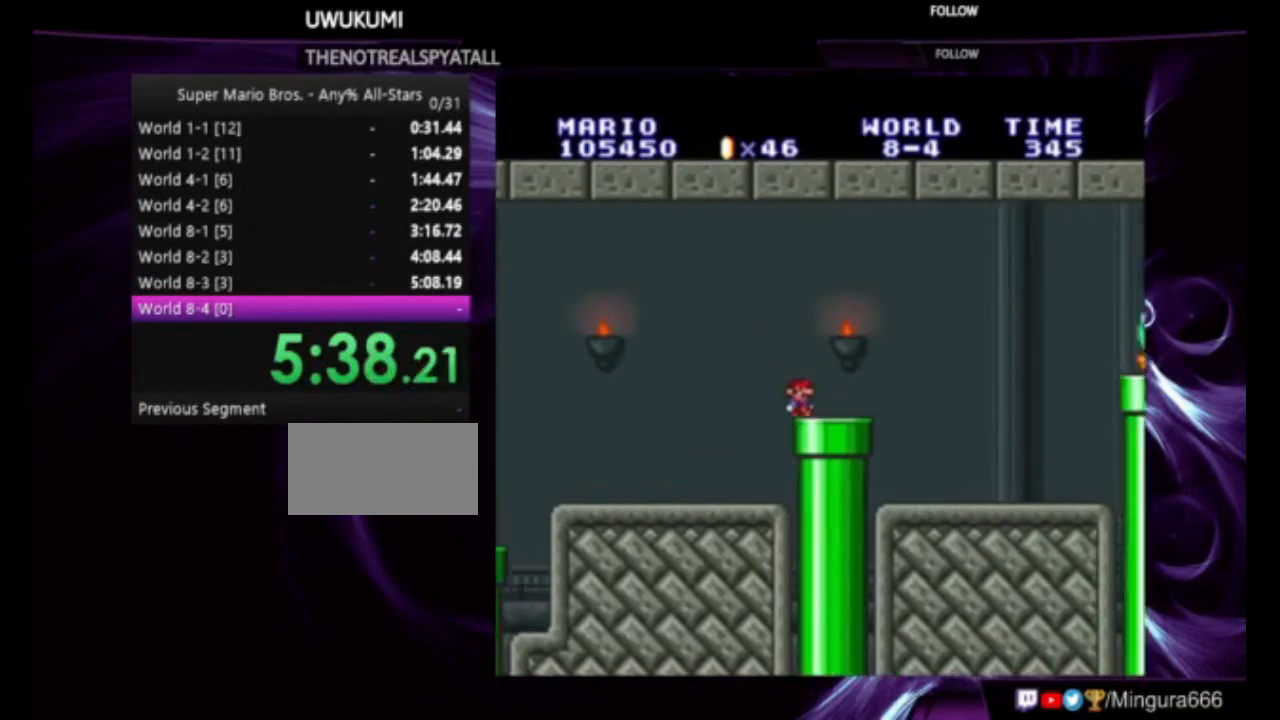
{"dt_ms": 500, "buttons": ["B", "DPAD_RIGHT"], "events": []}
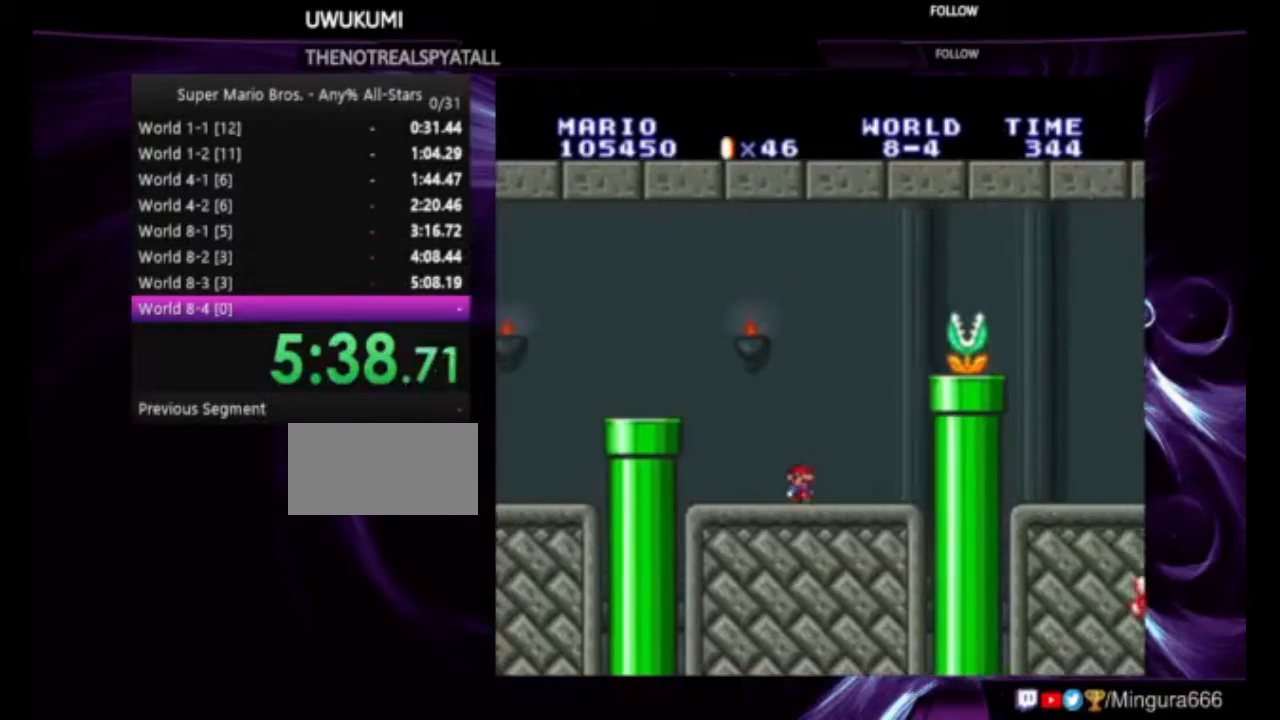
{"dt_ms": 500, "buttons": ["B", "DPAD_RIGHT"], "events": [[33, "A", "down"], [467, "A", "up"]]}
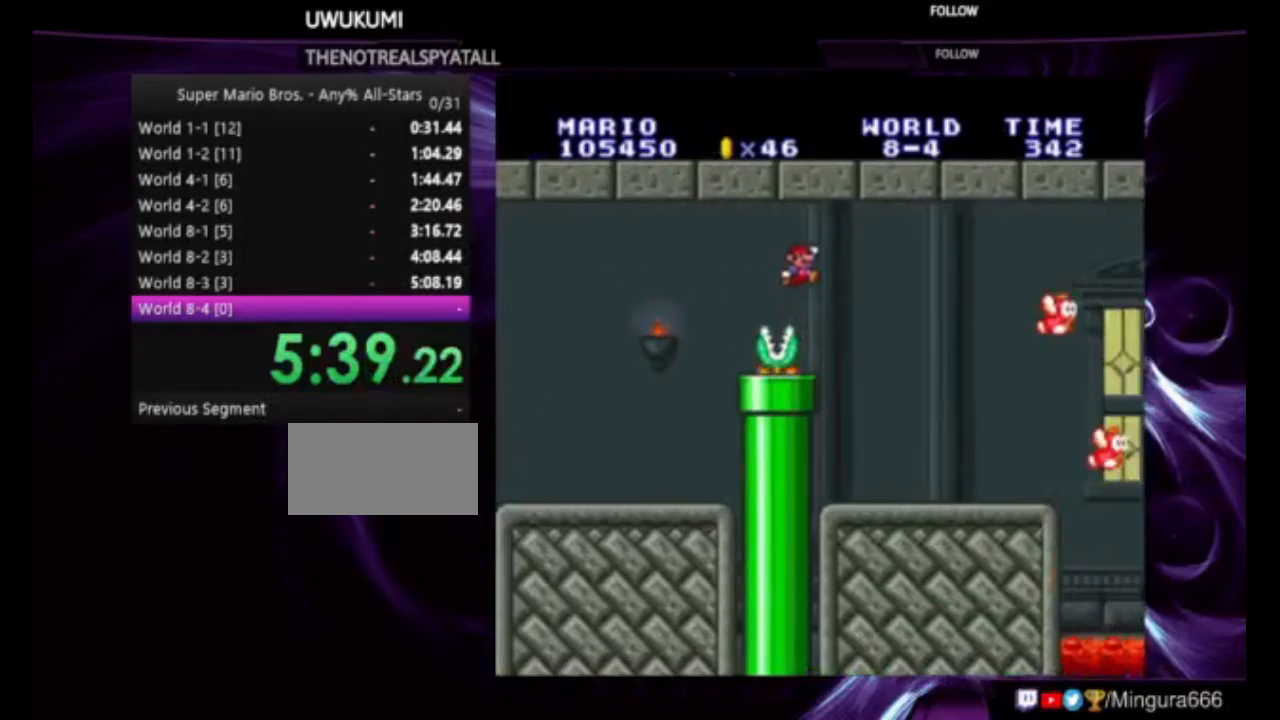
{"dt_ms": 500, "buttons": ["A", "B", "DPAD_RIGHT"], "events": [[500, "A", "down"]]}
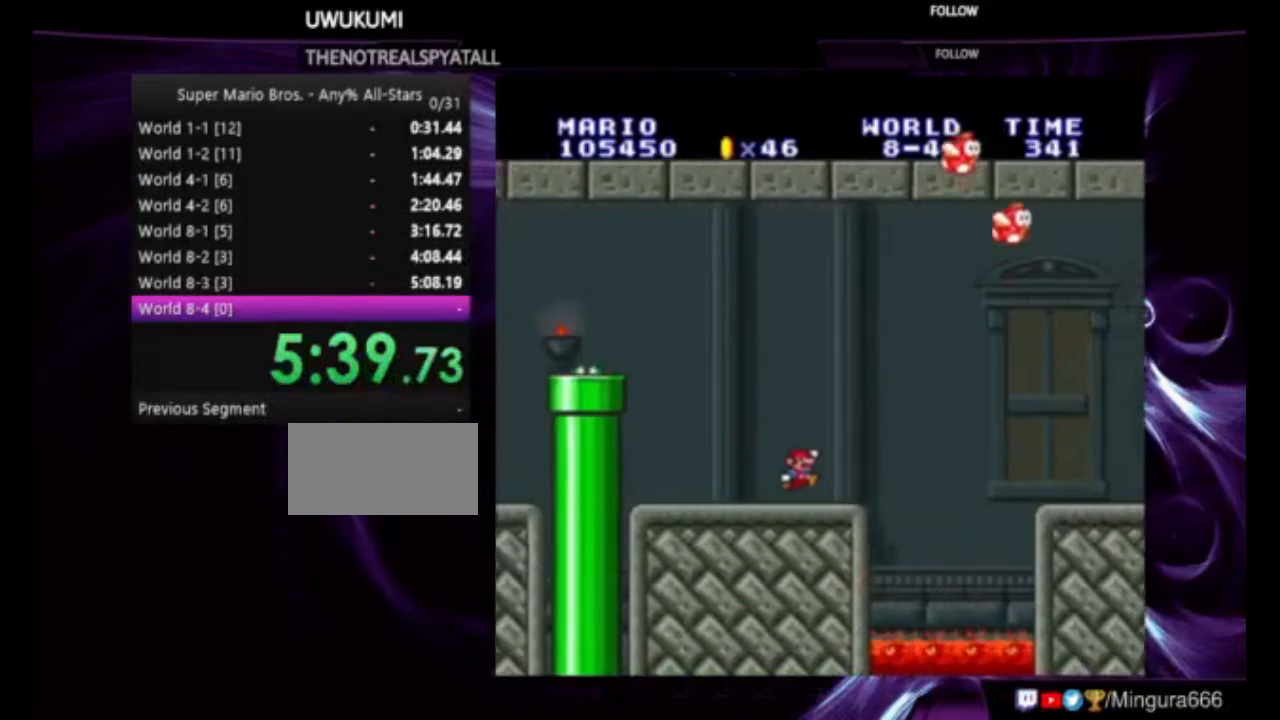
{"dt_ms": 500, "buttons": ["B", "DPAD_RIGHT"], "events": [[300, "A", "up"]]}
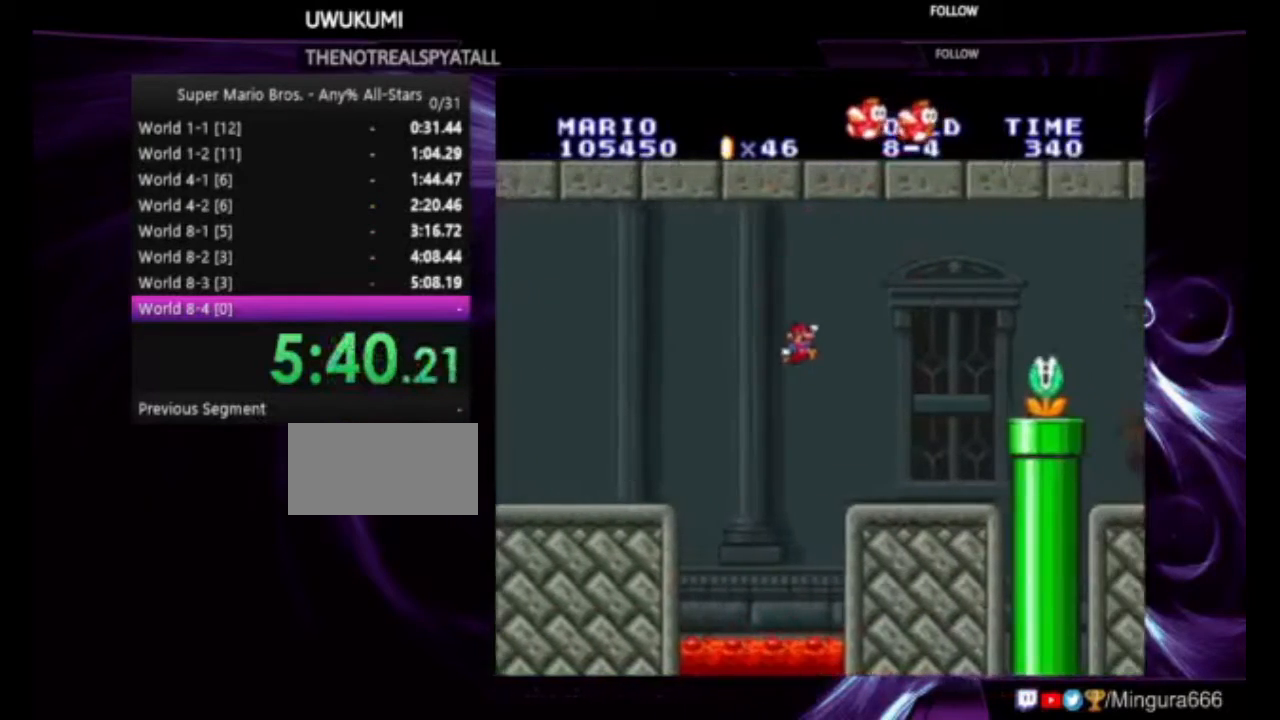
{"dt_ms": 1000, "buttons": ["B", "DPAD_RIGHT"]}
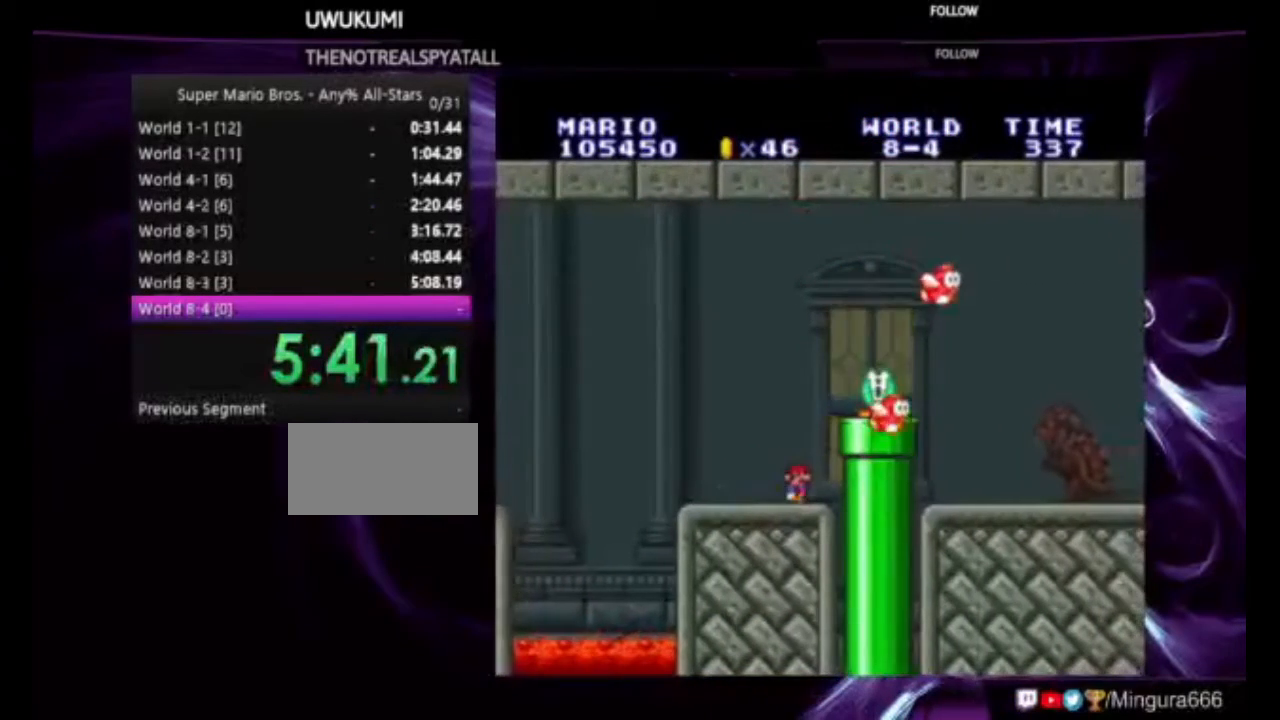
{"dt_ms": 500, "buttons": ["A", "B", "DPAD_RIGHT"], "events": [[167, "DPAD_RIGHT", "up"], [300, "A", "down"], [400, "DPAD_RIGHT", "down"]]}
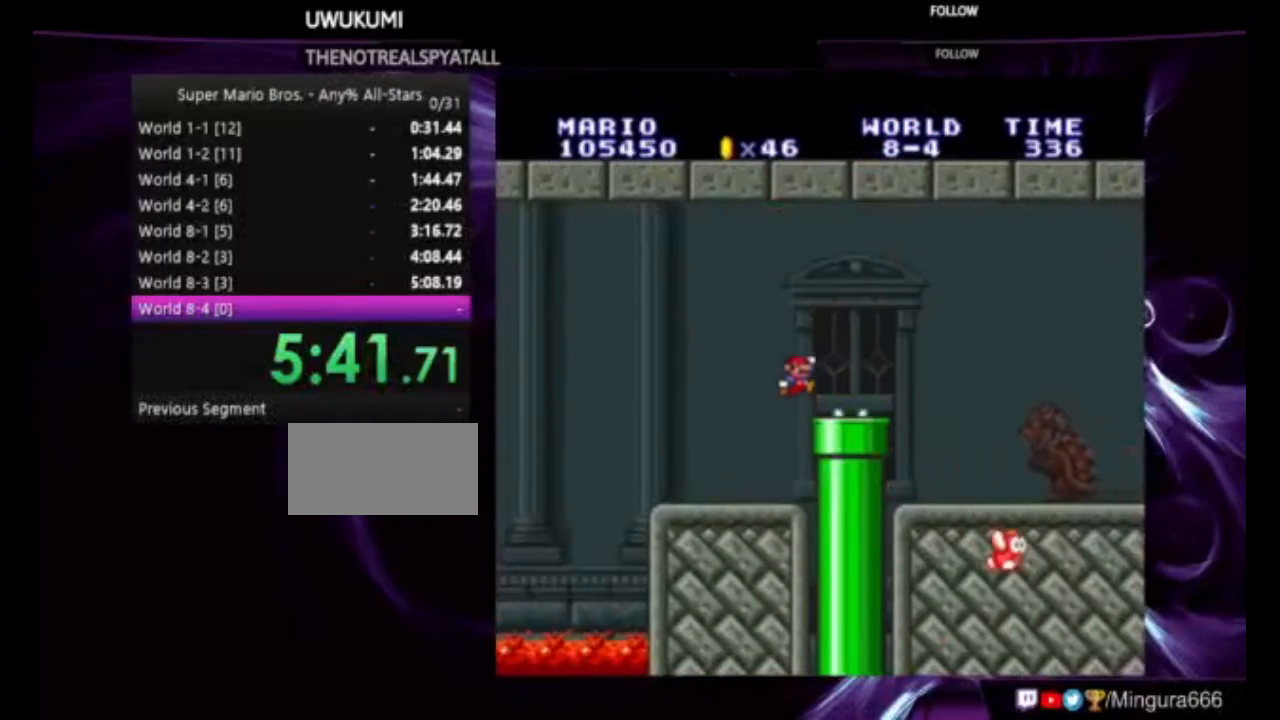
{"dt_ms": 500, "buttons": ["B", "DPAD_DOWN"], "events": [[67, "A", "up"], [300, "DPAD_RIGHT", "up"], [400, "DPAD_DOWN", "down"]]}
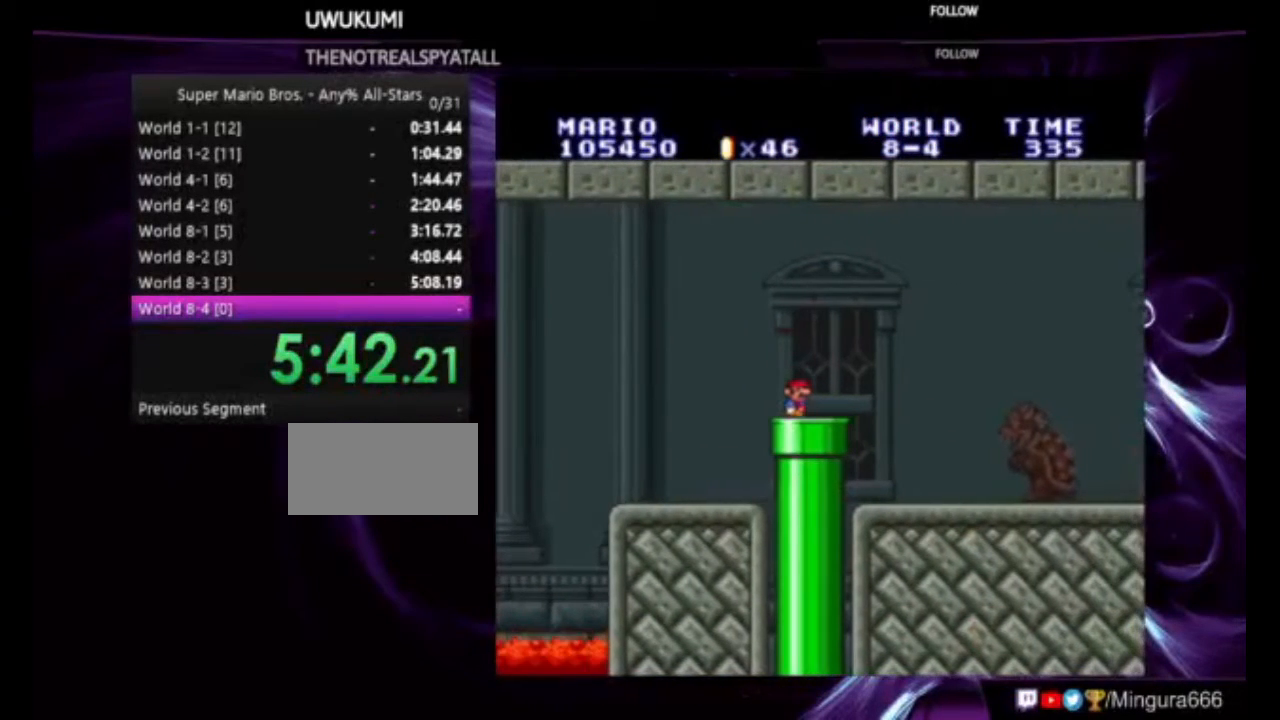
{"dt_ms": 500, "buttons": ["B", "DPAD_RIGHT"], "events": [[267, "DPAD_DOWN", "up"], [300, "DPAD_RIGHT", "down"]]}
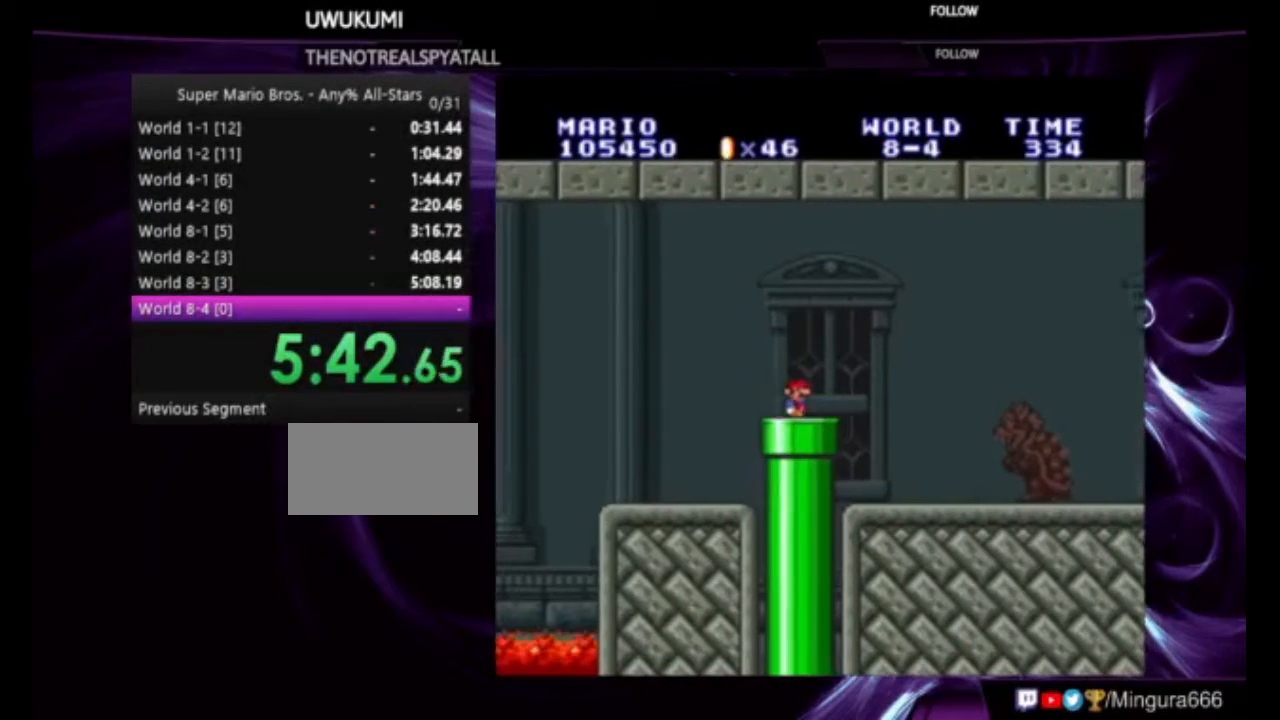
{"dt_ms": 500, "buttons": [], "events": [[33, "DPAD_RIGHT", "up"], [67, "DPAD_DOWN", "down"], [200, "B", "up"], [367, "DPAD_DOWN", "up"]]}